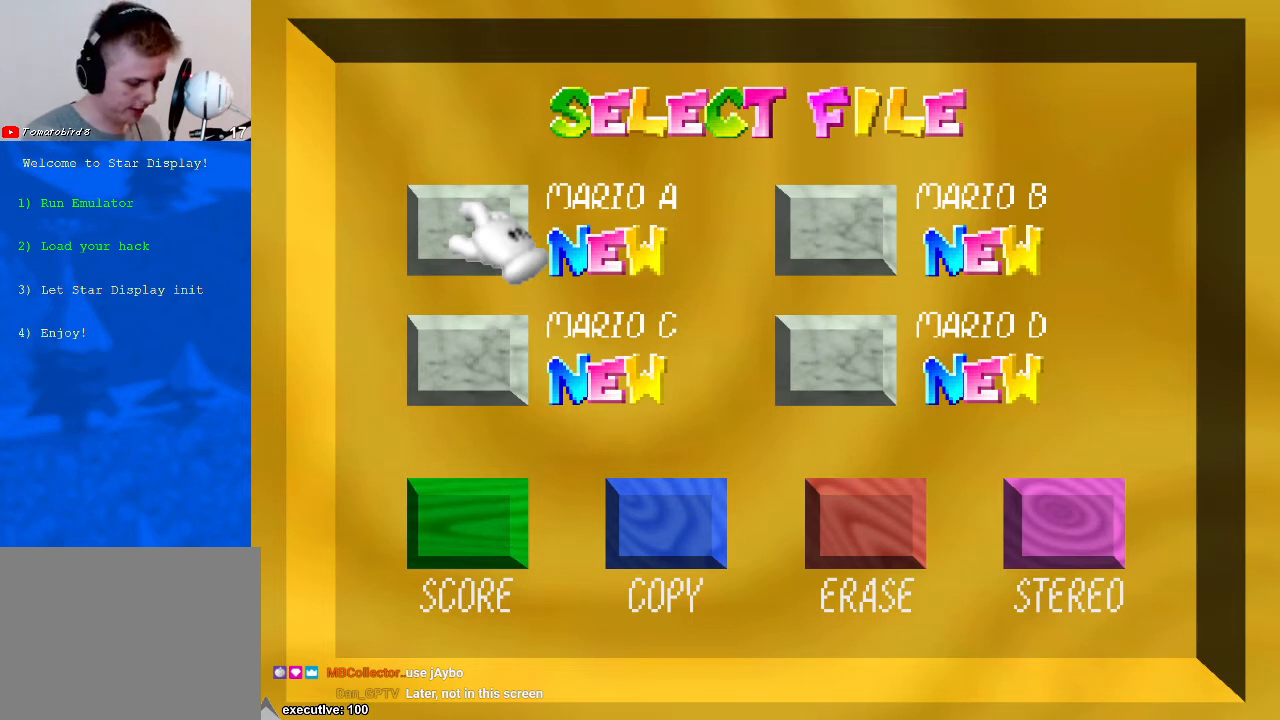
Gameplay with a controller (Xbox layout); each line is a JSON object with the inputs held at the frame after it. "events" lists button and stick changes between this image and that frame as [ms after this image, input, new state], when the widget could be followed in between. Not read: HOME L2 L3 R2 R3.
{"buttons": [], "left_stick": "left", "right_stick": "center", "events": [[500, "left_stick", "left"]]}
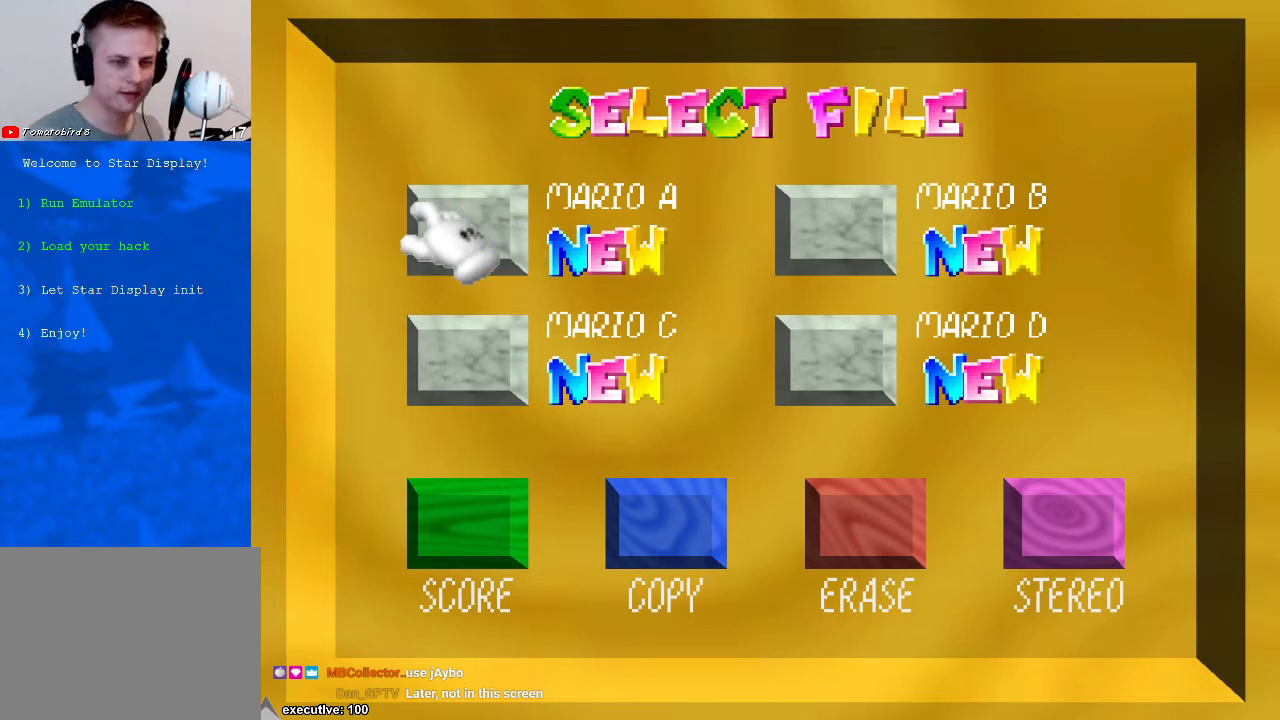
{"buttons": [], "left_stick": "center", "right_stick": "center", "events": [[233, "left_stick", "center"]]}
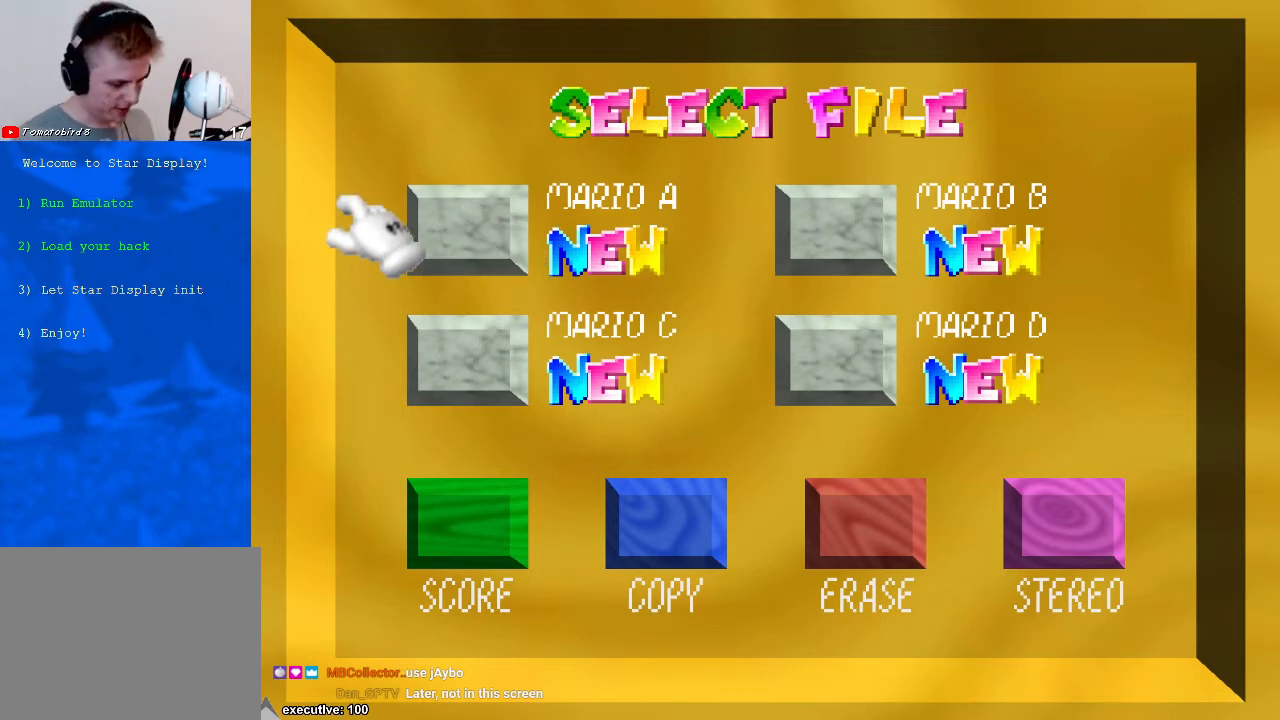
{"buttons": [], "left_stick": "center", "right_stick": "center", "events": []}
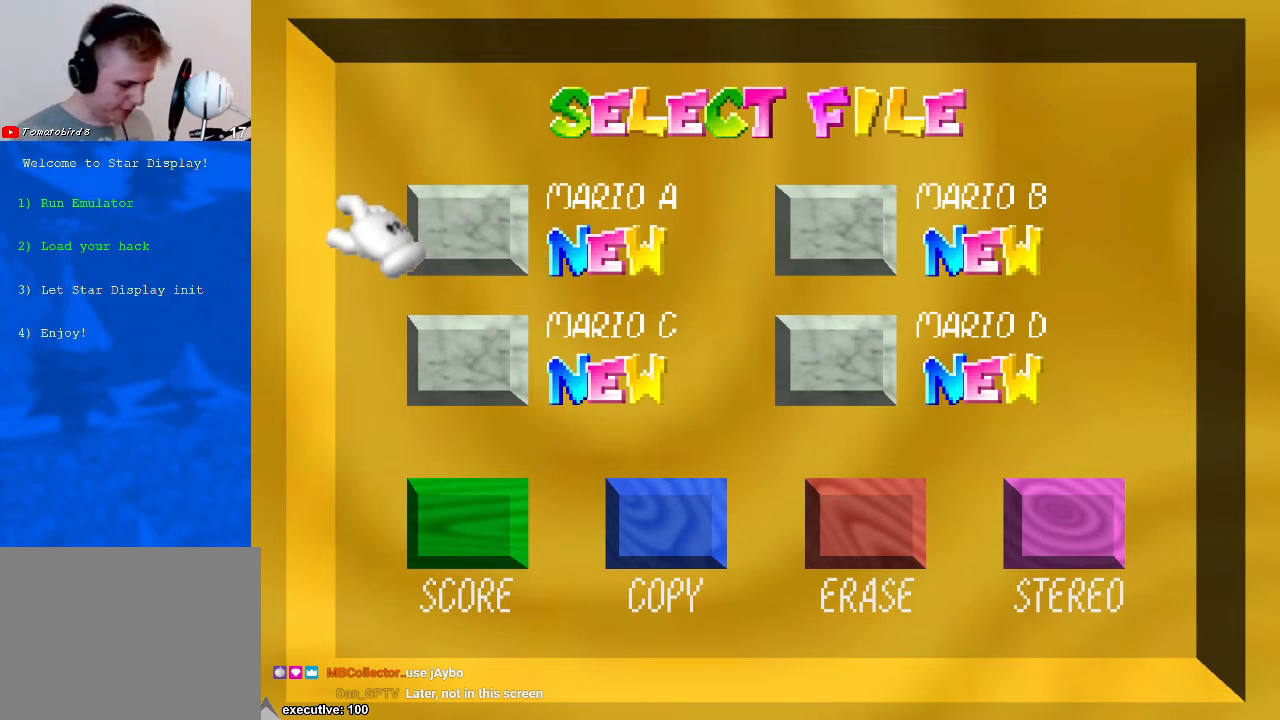
{"buttons": [], "left_stick": "center", "right_stick": "center", "events": []}
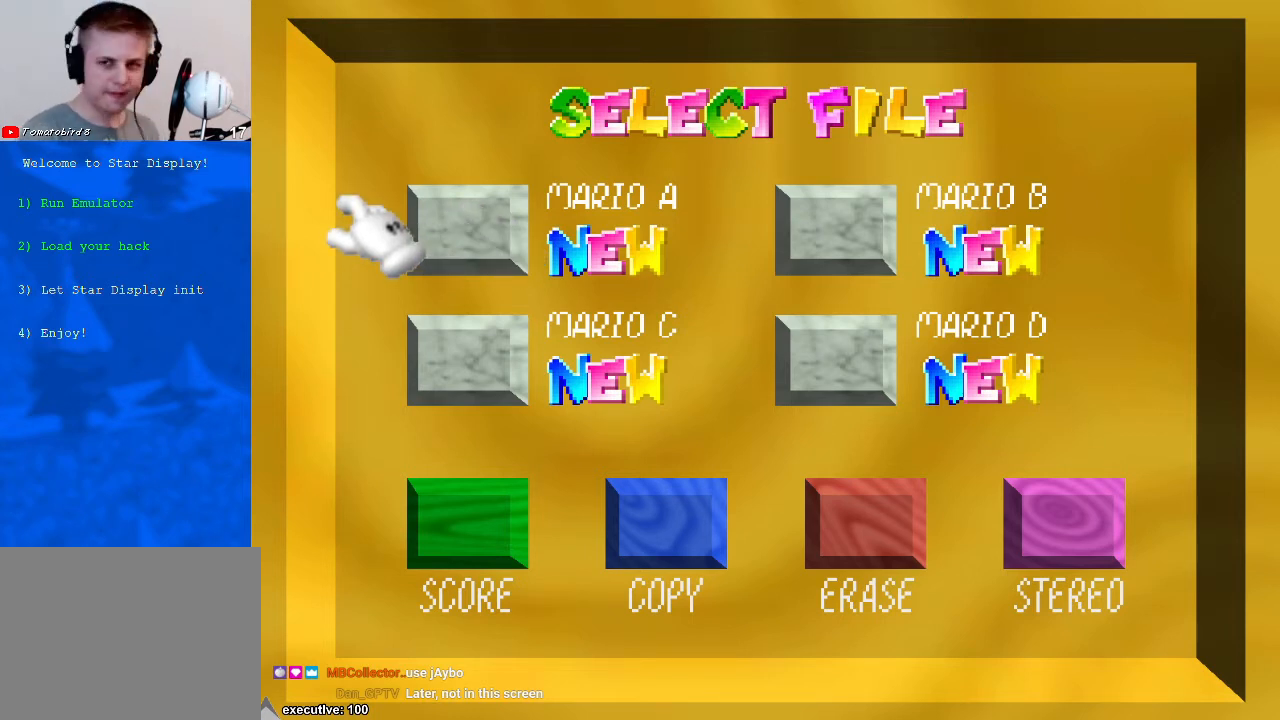
{"buttons": [], "left_stick": "center", "right_stick": "up-right", "events": [[433, "right_stick", "up-right"]]}
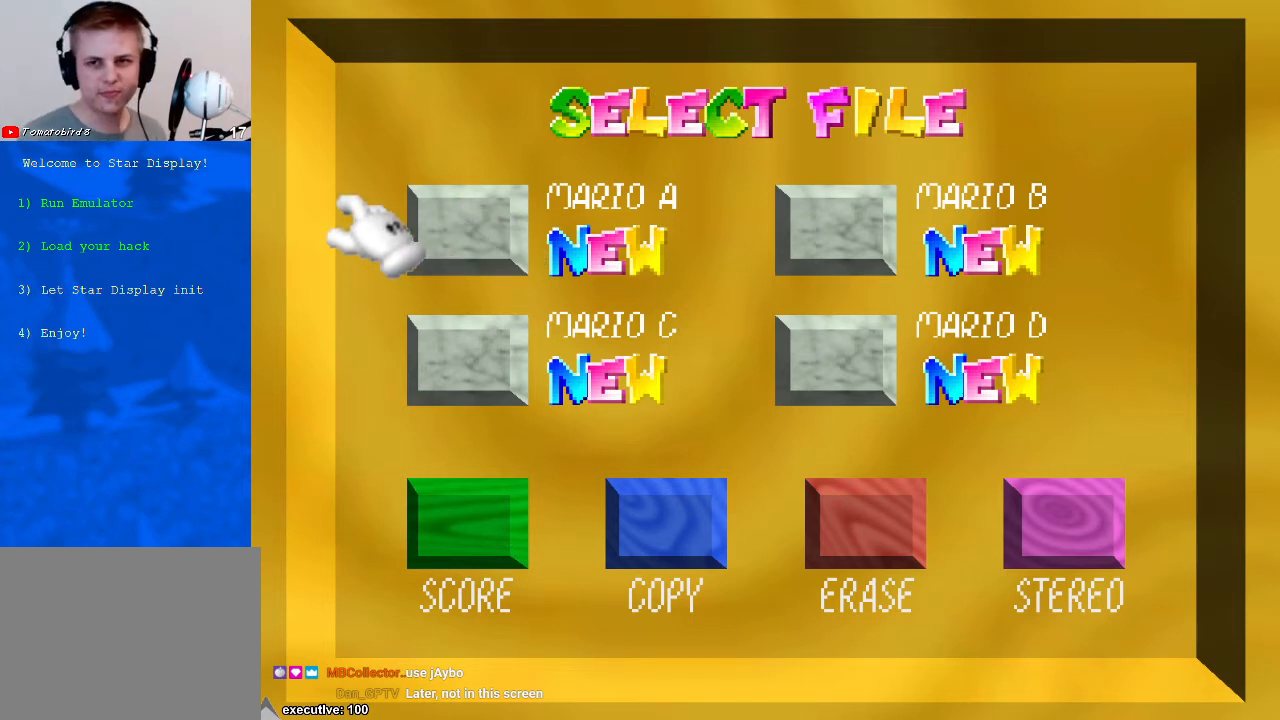
{"buttons": [], "left_stick": "center", "right_stick": "center", "events": [[33, "right_stick", "up"], [333, "right_stick", "center"]]}
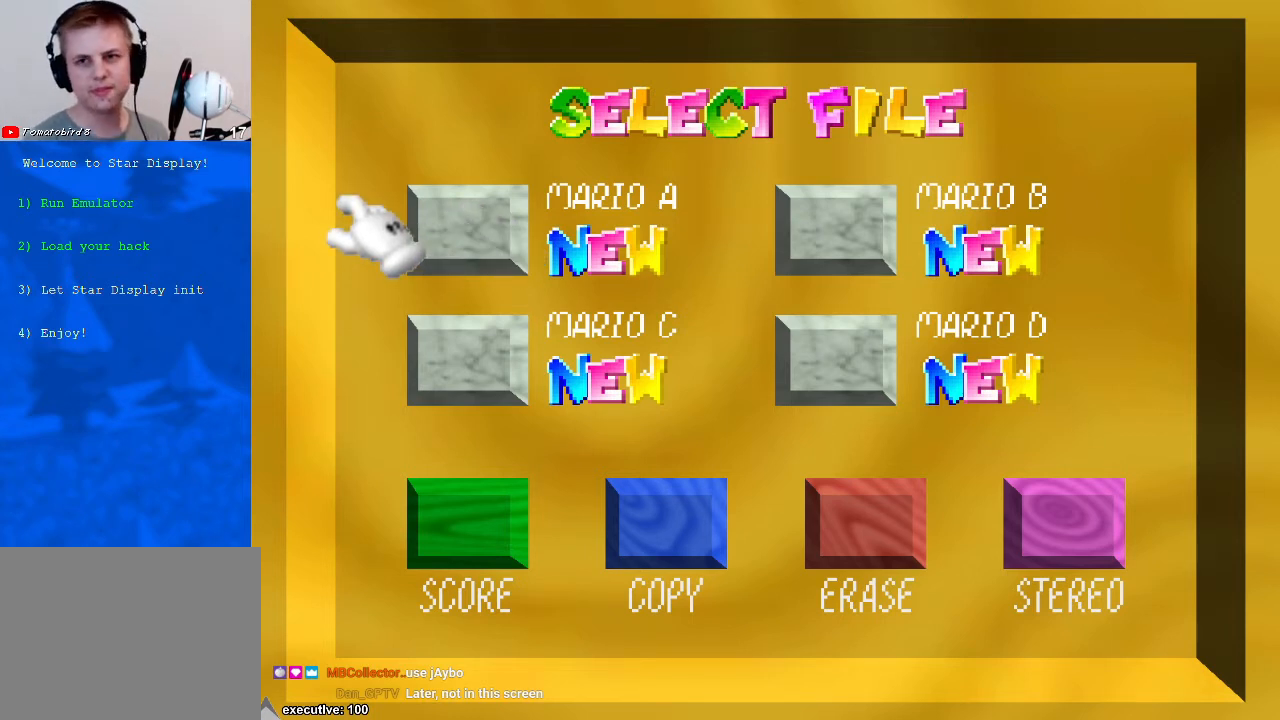
{"buttons": [], "left_stick": "center", "right_stick": "center", "events": []}
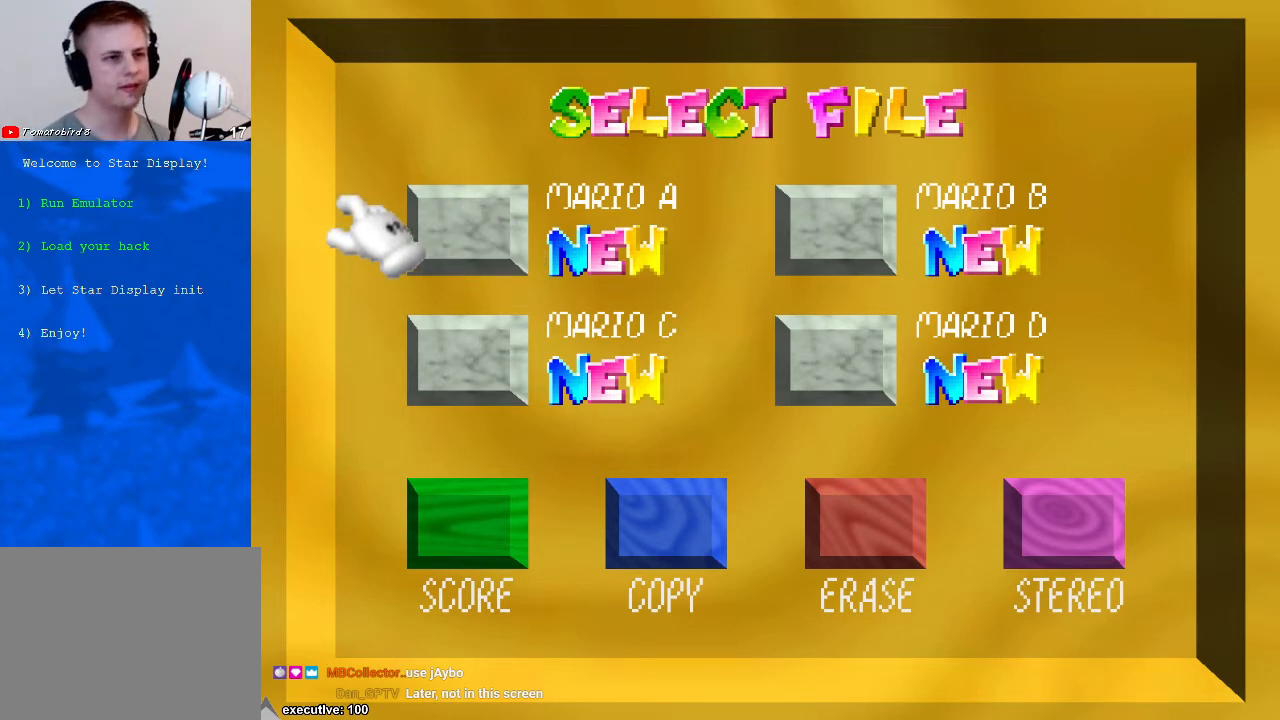
{"buttons": [], "left_stick": "center", "right_stick": "center", "events": []}
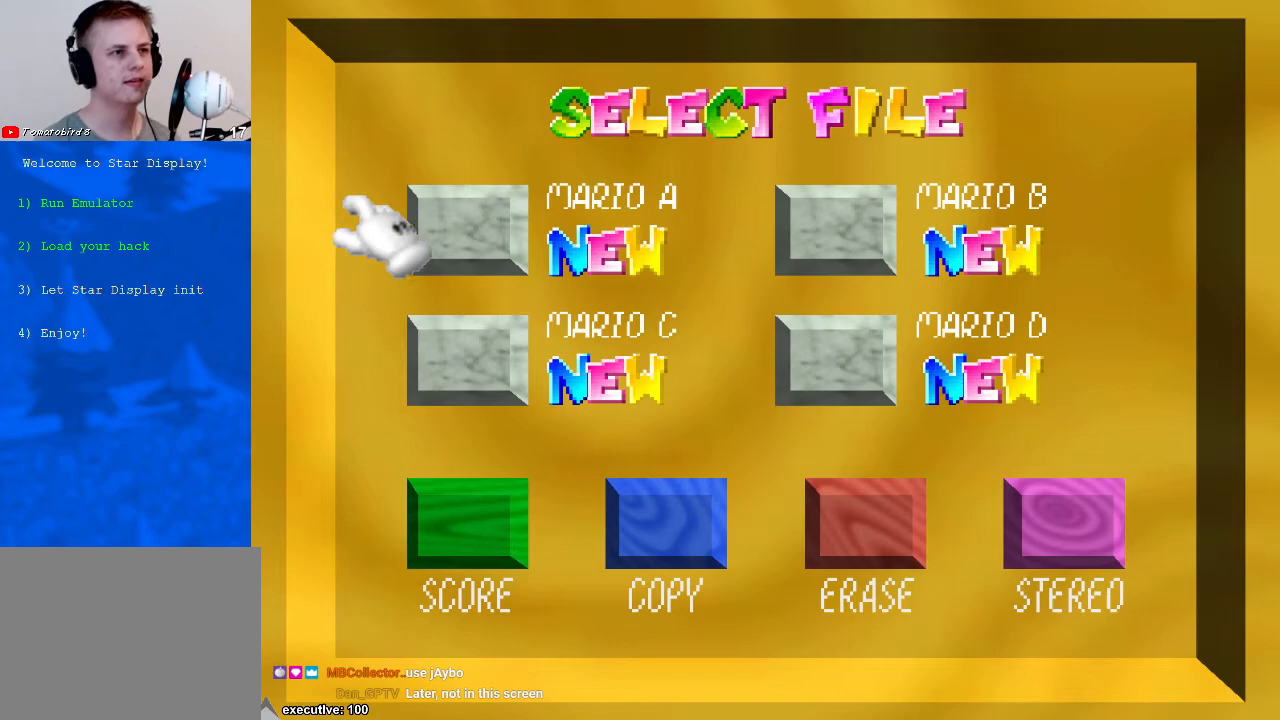
{"buttons": ["A"], "left_stick": "center", "right_stick": "center", "events": [[33, "left_stick", "right"], [167, "left_stick", "center"], [300, "A", "down"]]}
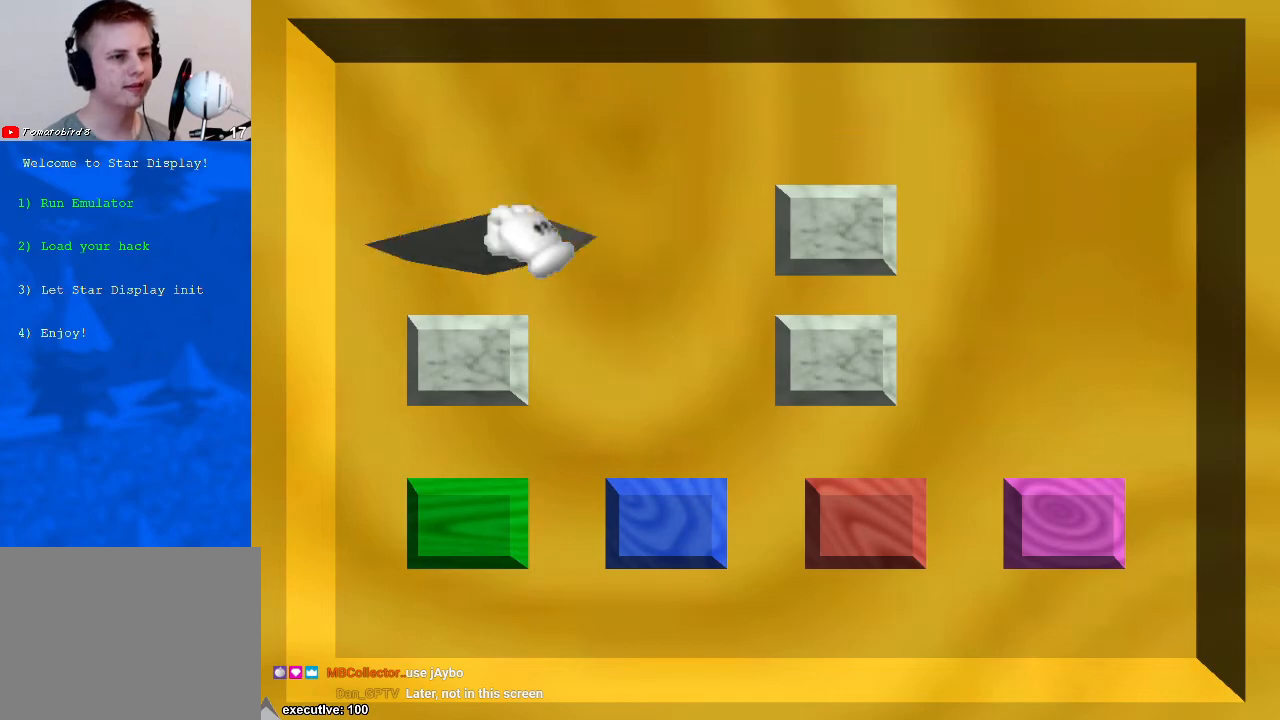
{"buttons": [], "left_stick": "center", "right_stick": "center", "events": [[67, "A", "up"]]}
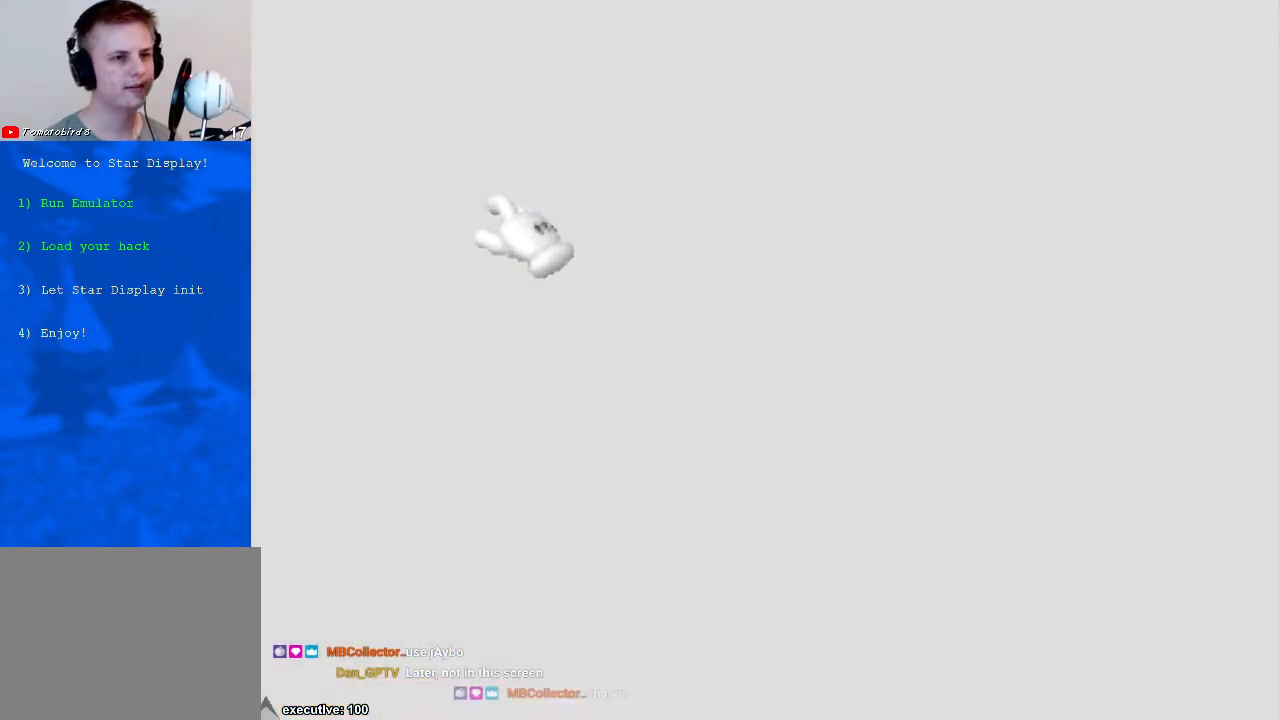
{"buttons": [], "left_stick": "center", "right_stick": "center", "events": []}
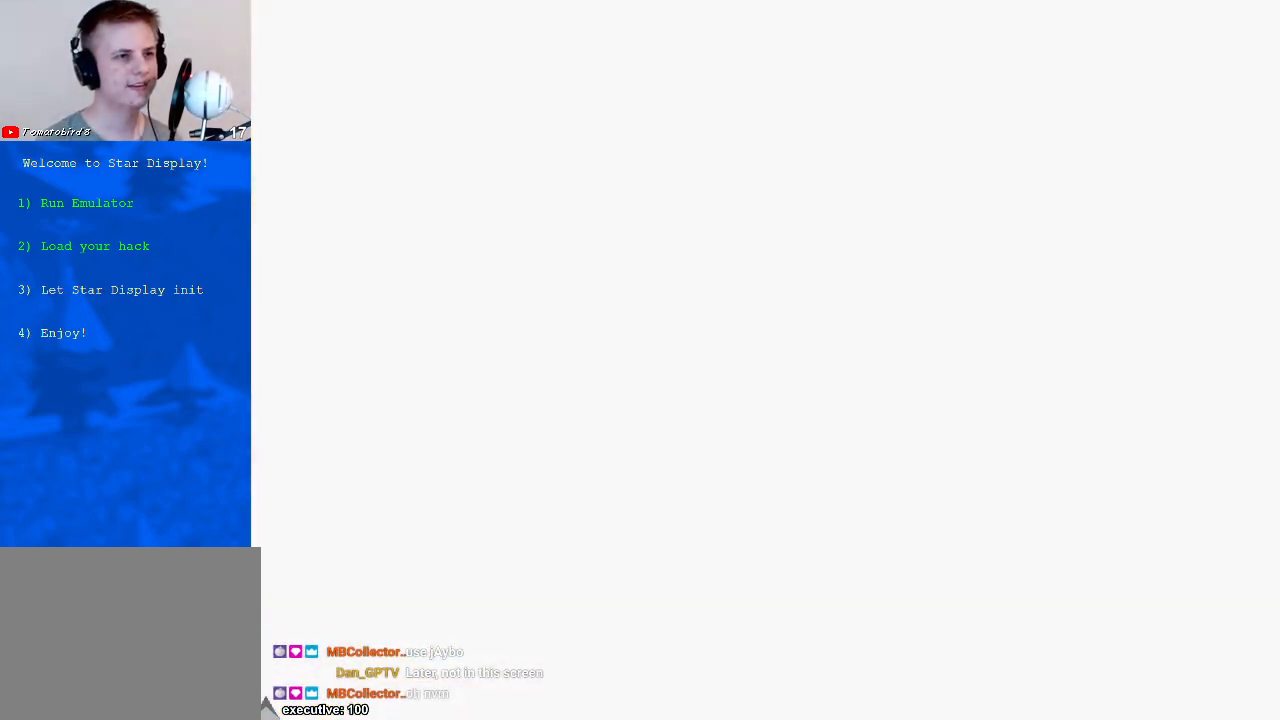
{"buttons": [], "left_stick": "center", "right_stick": "center", "events": []}
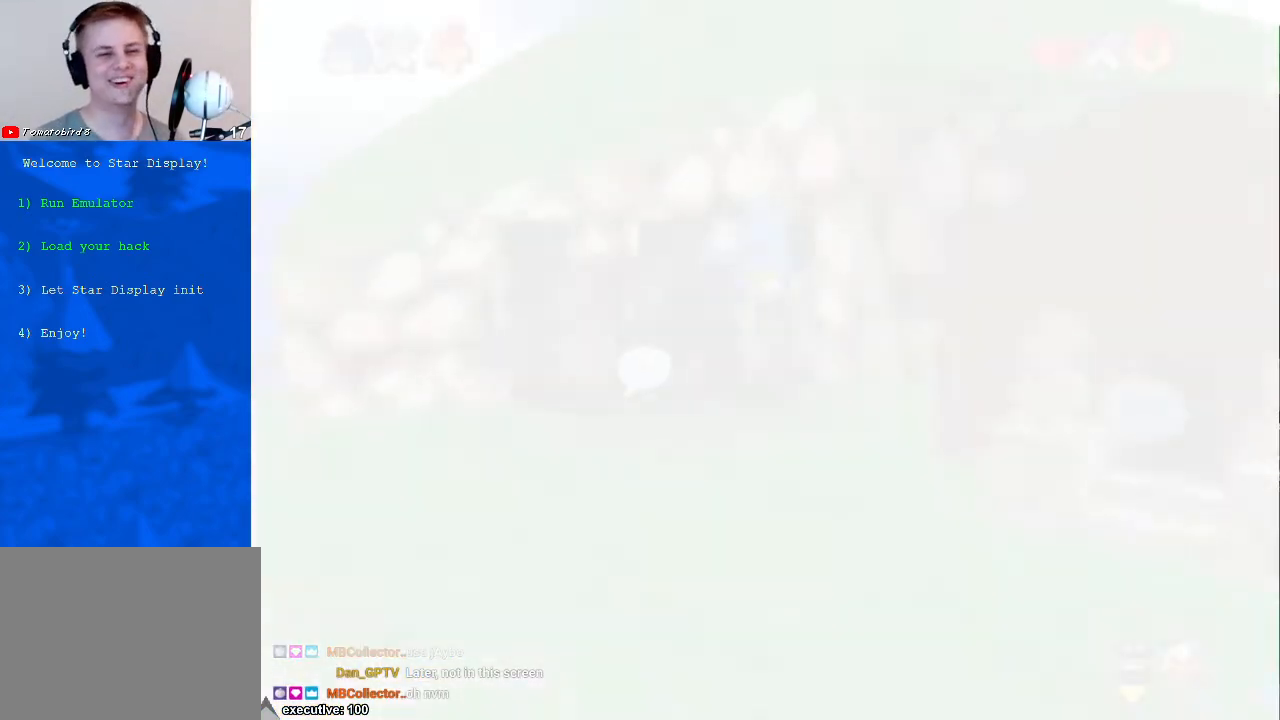
{"buttons": [], "left_stick": "center", "right_stick": "center", "events": []}
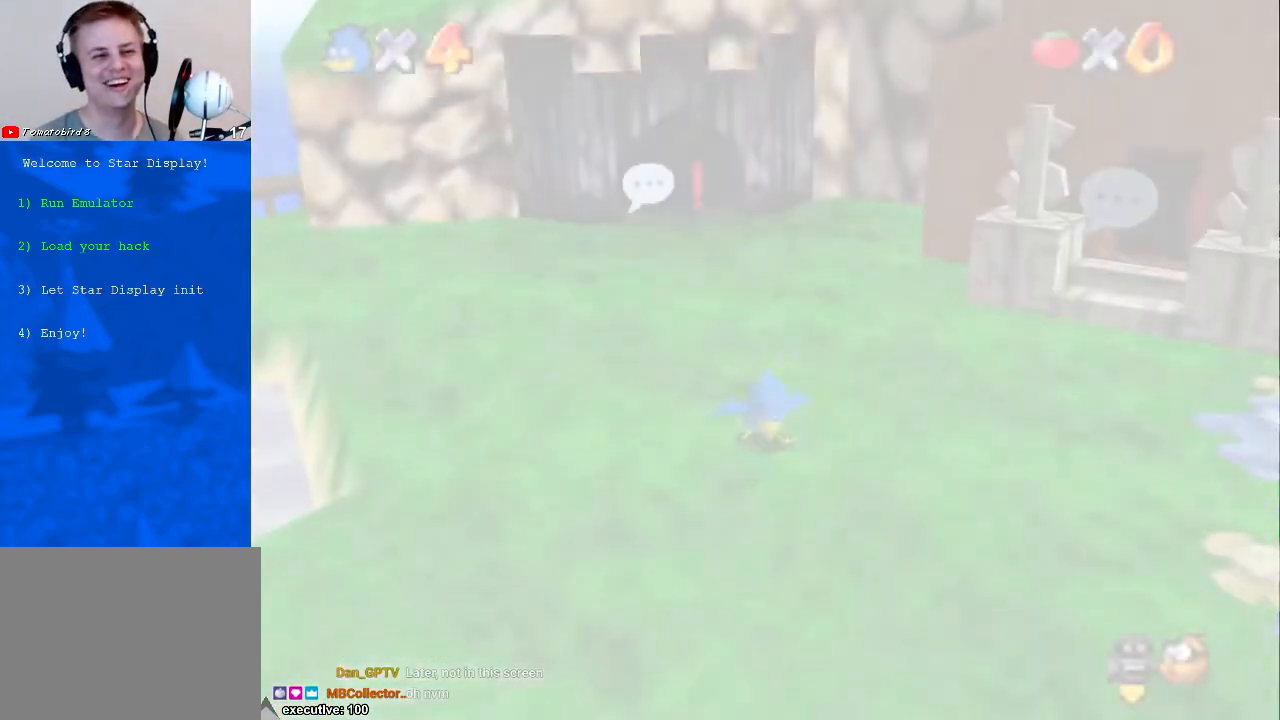
{"buttons": [], "left_stick": "center", "right_stick": "center", "events": []}
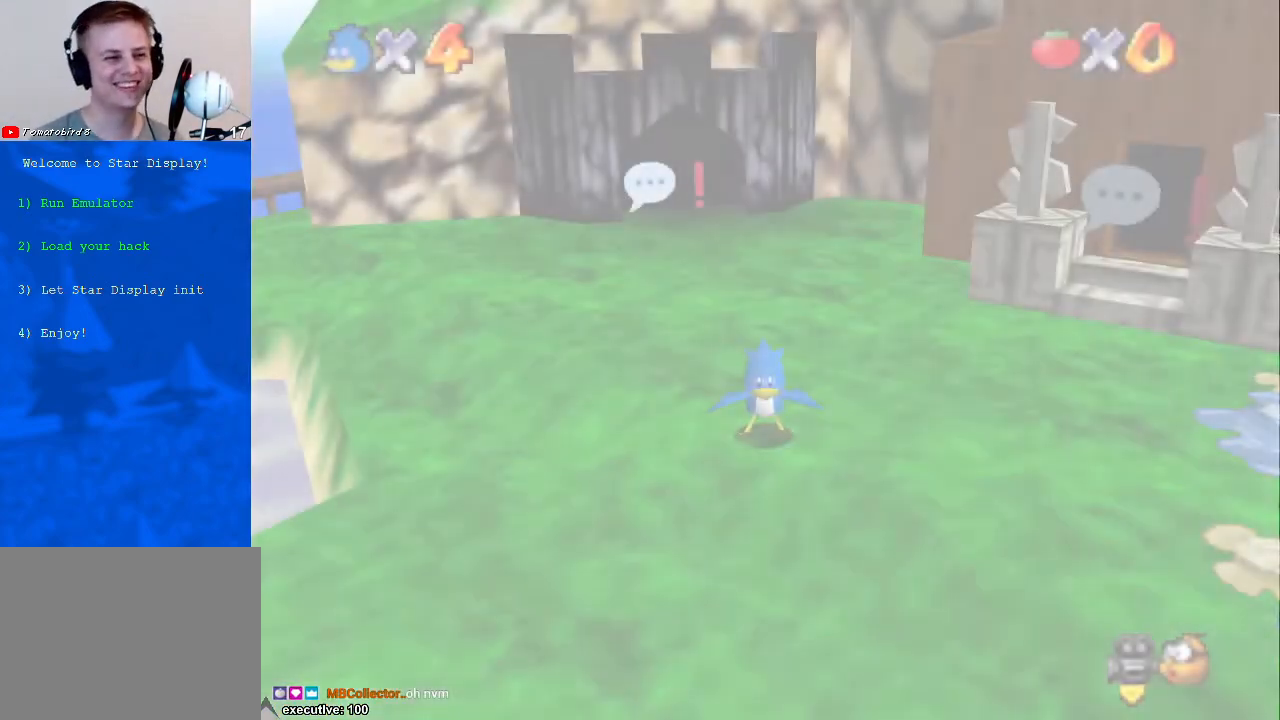
{"buttons": [], "left_stick": "center", "right_stick": "center", "events": []}
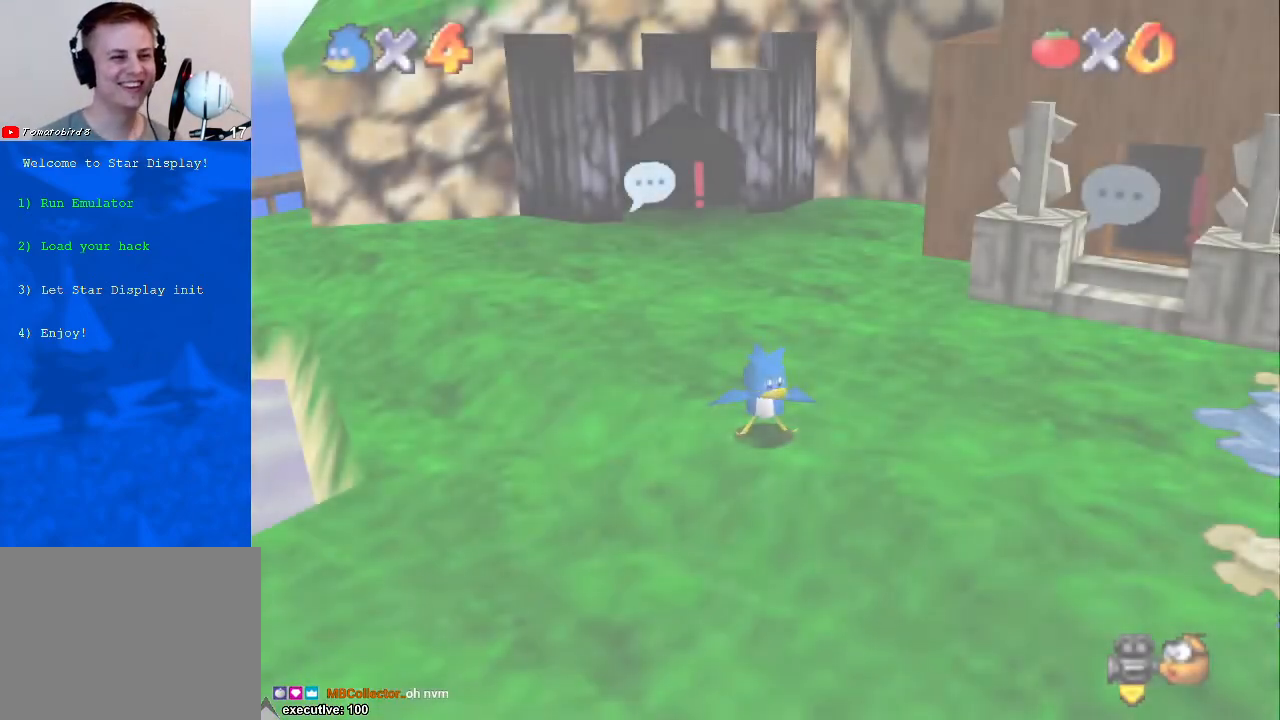
{"buttons": [], "left_stick": "center", "right_stick": "center", "events": []}
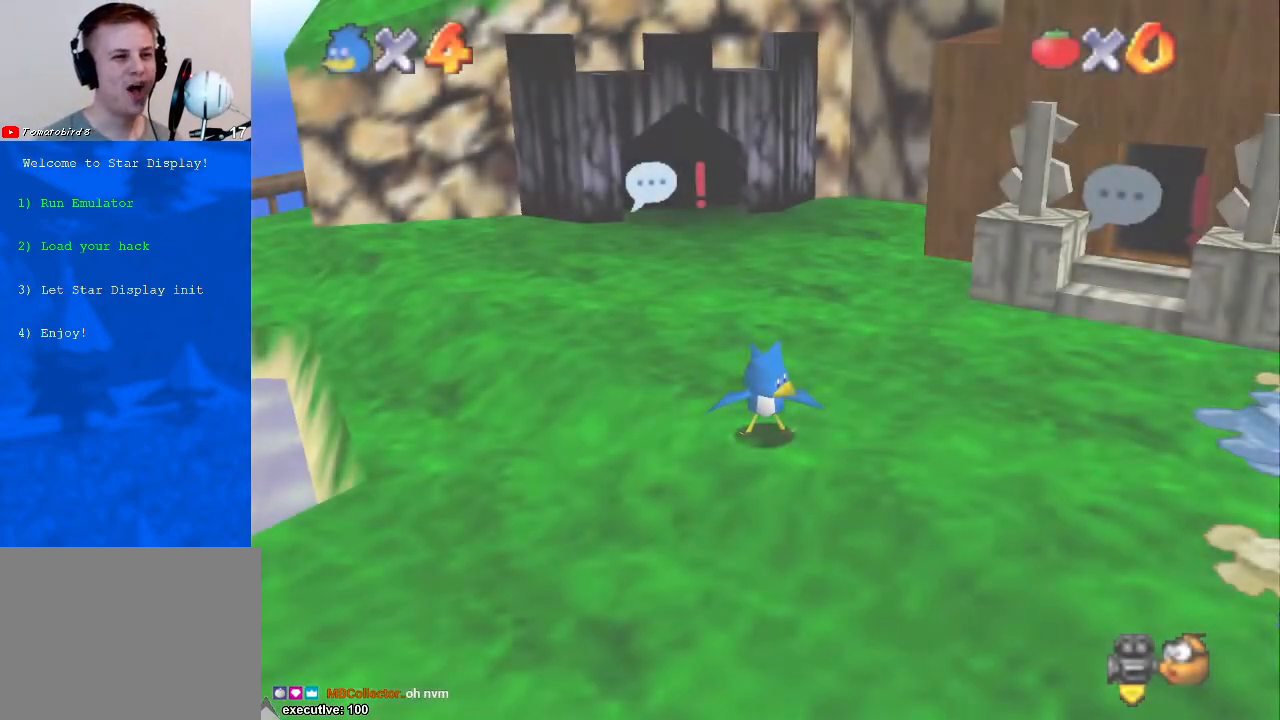
{"buttons": [], "left_stick": "center", "right_stick": "up", "events": [[400, "right_stick", "up"]]}
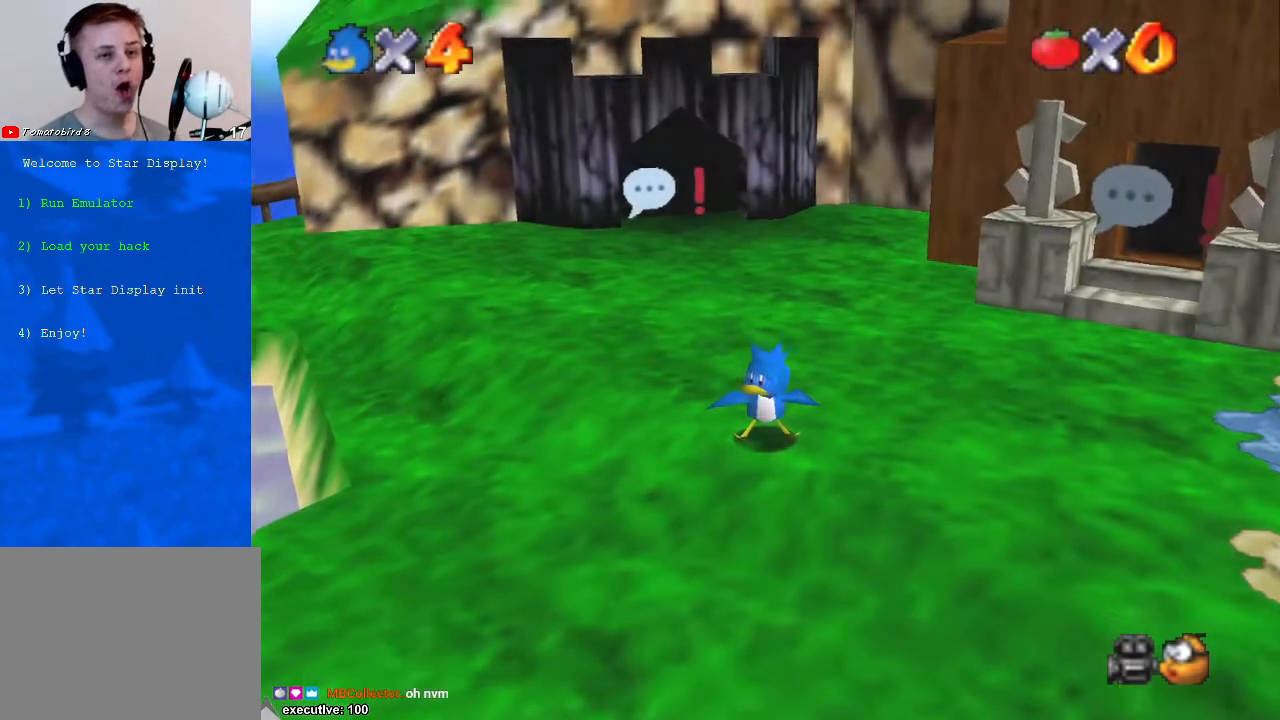
{"buttons": [], "left_stick": "center", "right_stick": "center", "events": [[67, "right_stick", "center"]]}
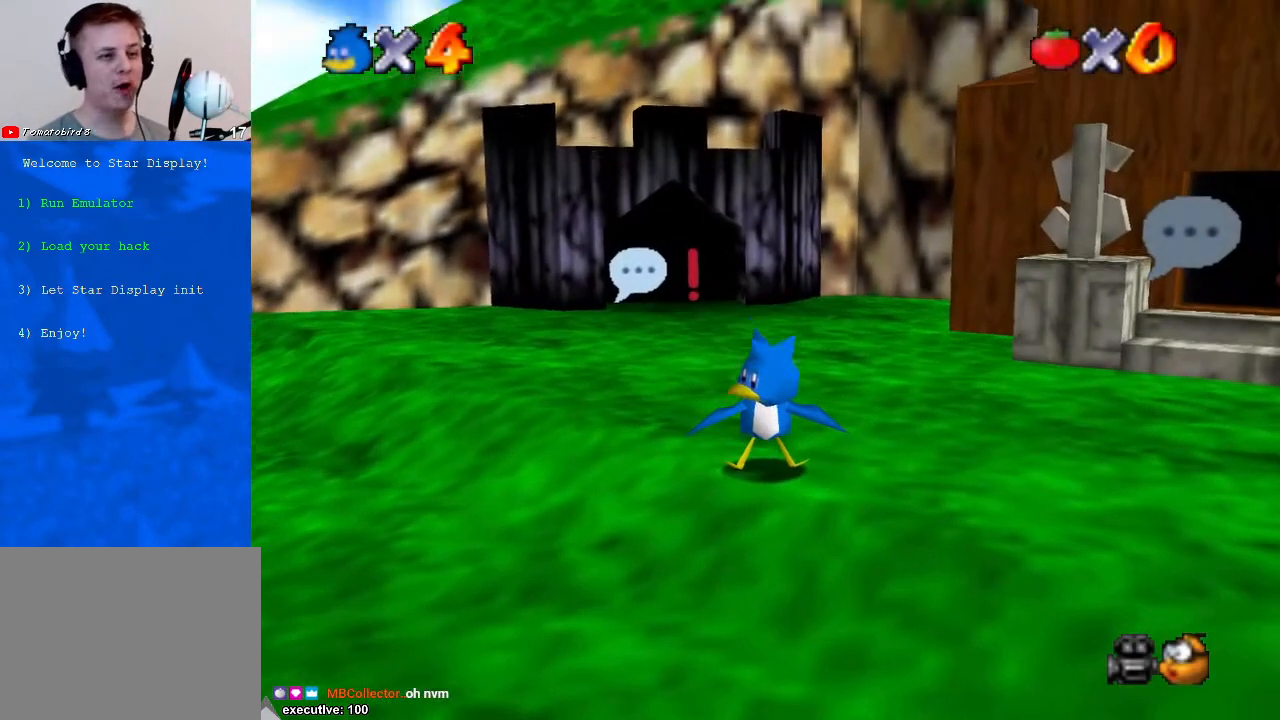
{"buttons": [], "left_stick": "center", "right_stick": "right", "events": [[500, "right_stick", "right"]]}
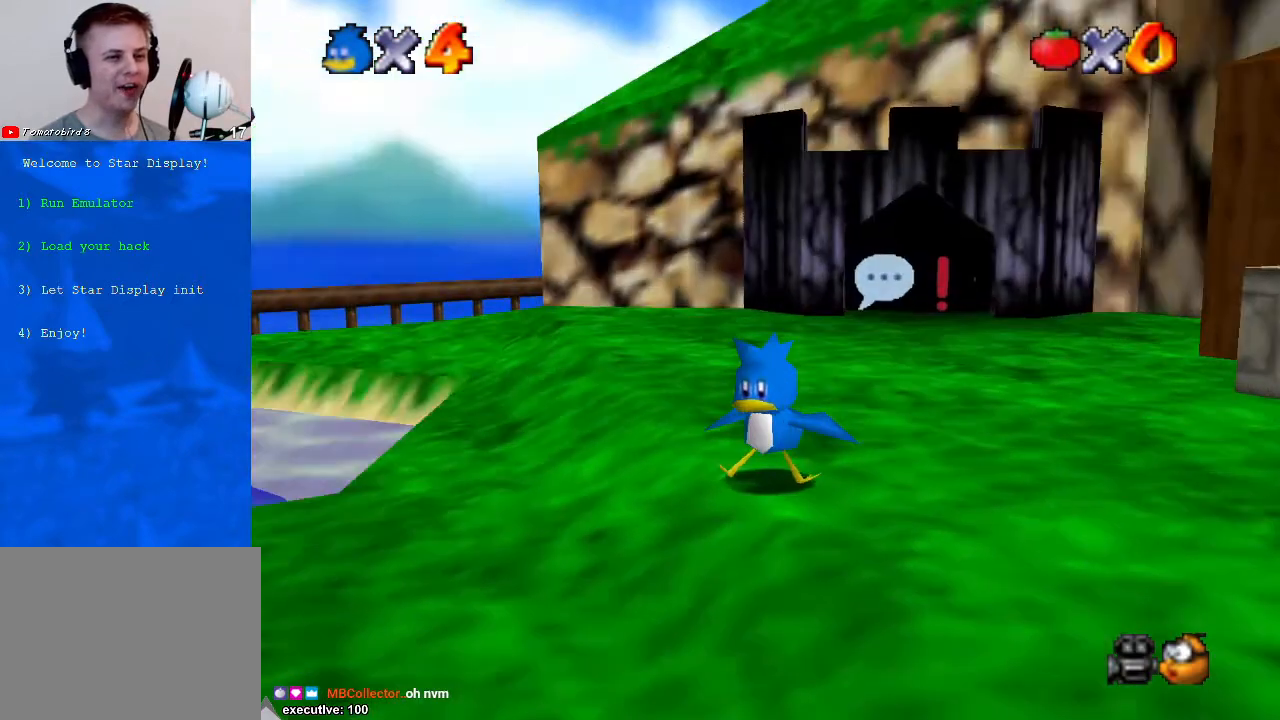
{"buttons": [], "left_stick": "center", "right_stick": "center", "events": [[100, "right_stick", "center"], [300, "right_stick", "right"], [467, "right_stick", "center"]]}
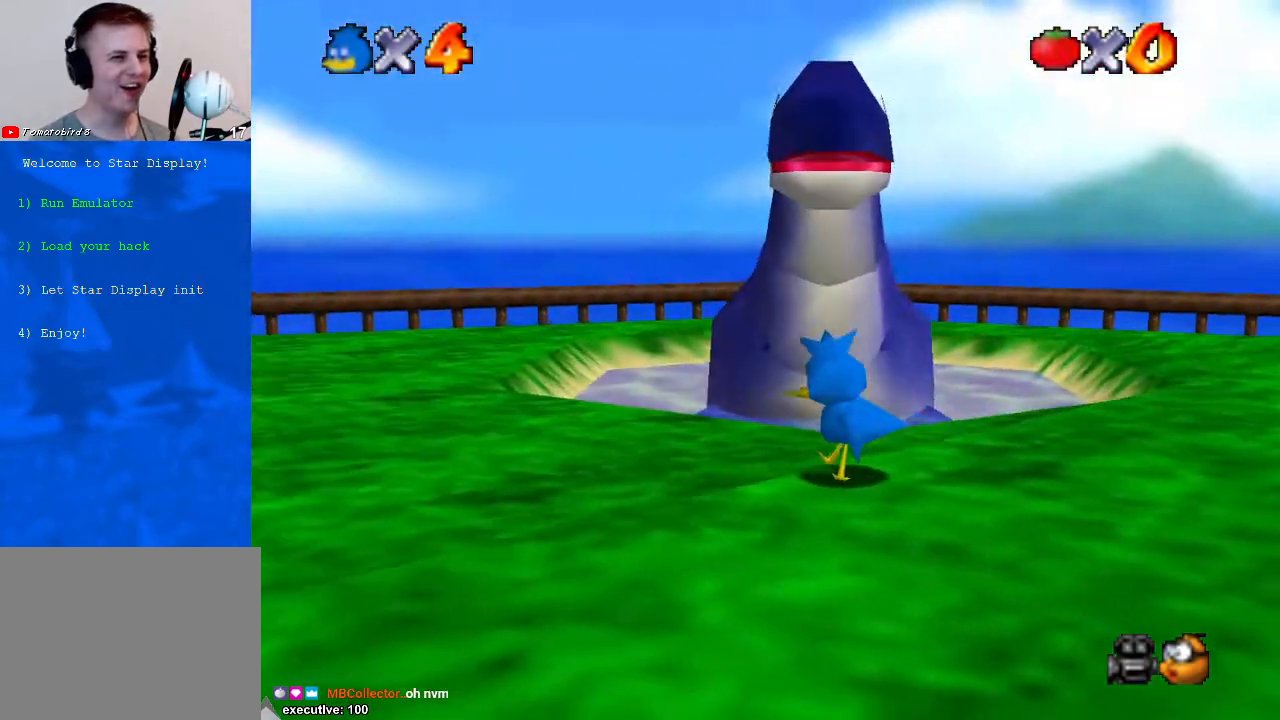
{"buttons": [], "left_stick": "center", "right_stick": "center", "events": []}